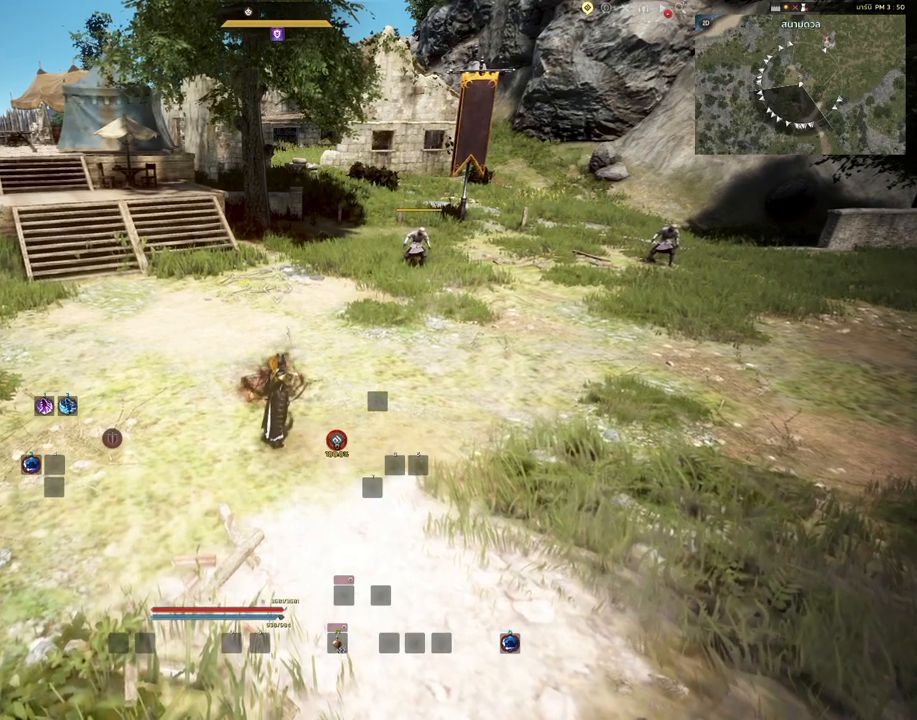
Gameplay with keyboard and mouse; each line is a JSON object with the keys and mouse buttons held at the frame after it. "events" lists presses ("down") and releases ("up") of "a", "c", "d", "e", "s", "shift", "space", "tab", "w", "mouse_left" and "mouse_right" between this image and that frame as [ms after this image, input, new state], when the widget could be followed in between. "mouse_left", "mouse_right" = the "left", "right" buttons of the "mouse" list. No other keys are recorded. Mouse movement is not recorded. Not read: other_keys.
{"keys": ["shift"], "mouse": [], "events": [[433, "shift", "down"]]}
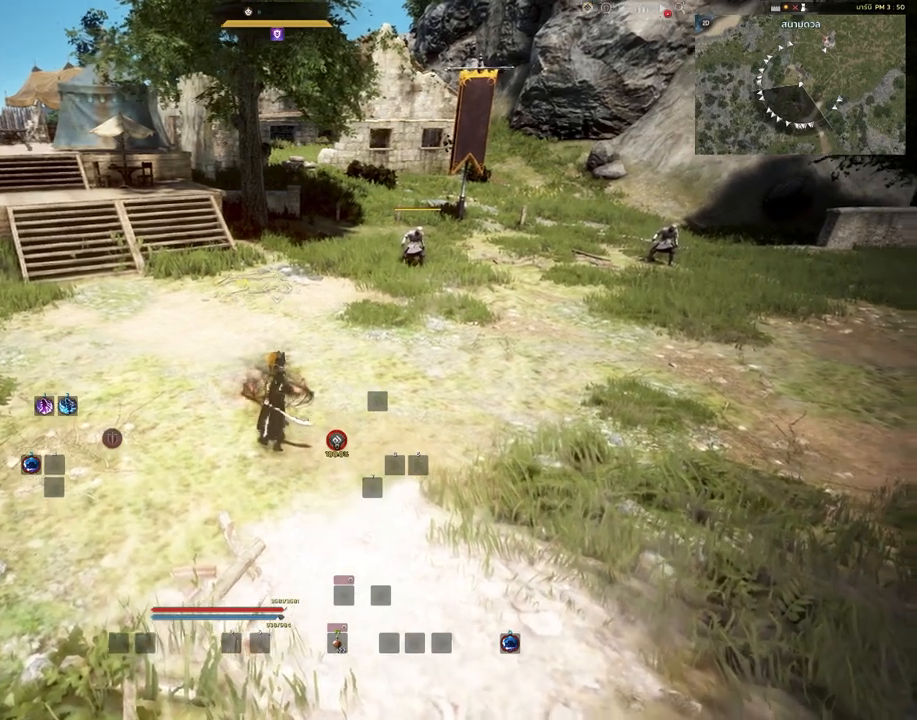
{"keys": ["s"], "mouse": [], "events": [[150, "shift", "up"], [417, "s", "down"]]}
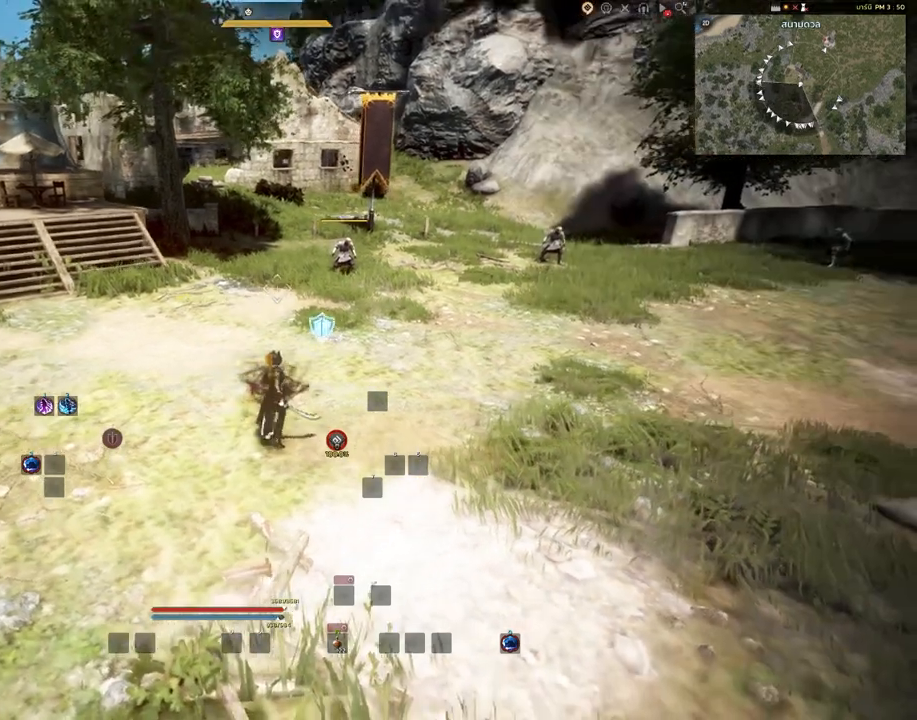
{"keys": ["a", "s"], "mouse": [], "events": [[467, "a", "down"]]}
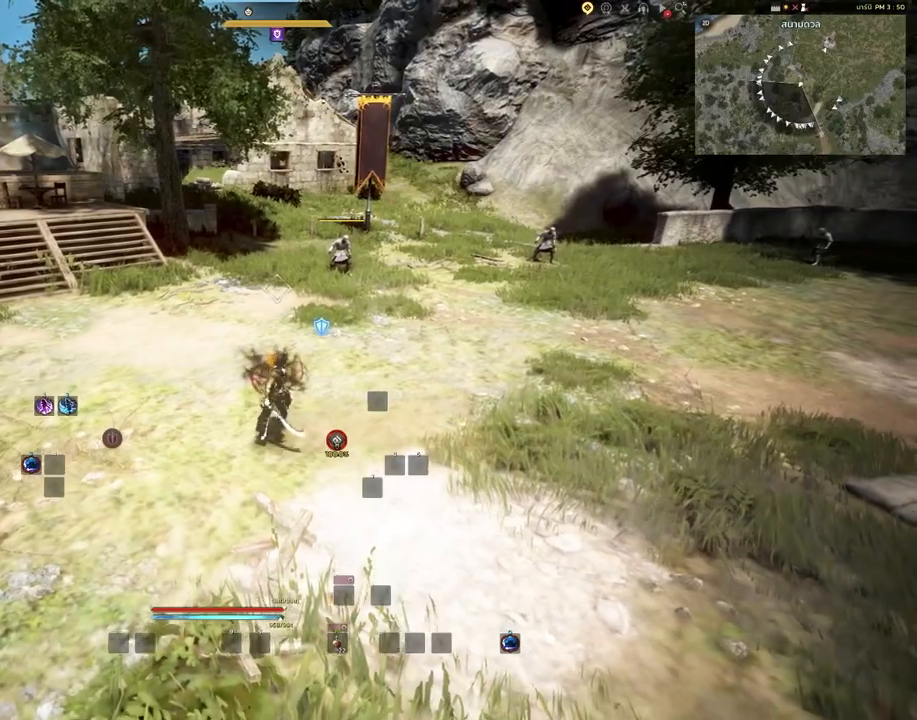
{"keys": [], "mouse": [], "events": [[450, "a", "up"], [467, "s", "up"]]}
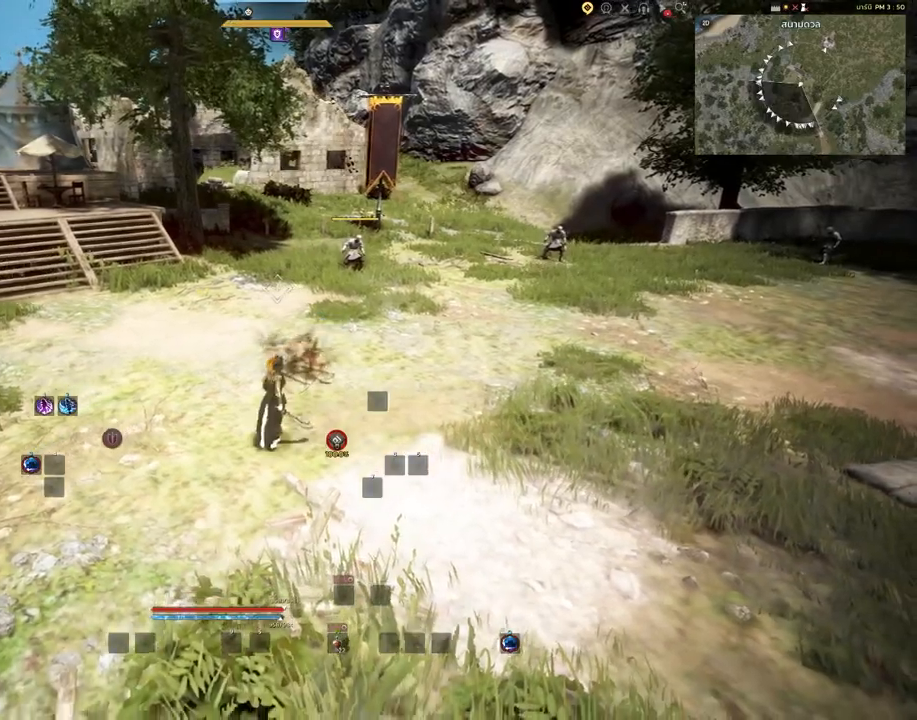
{"keys": ["d", "shift"], "mouse": [], "events": [[333, "shift", "down"], [467, "d", "down"]]}
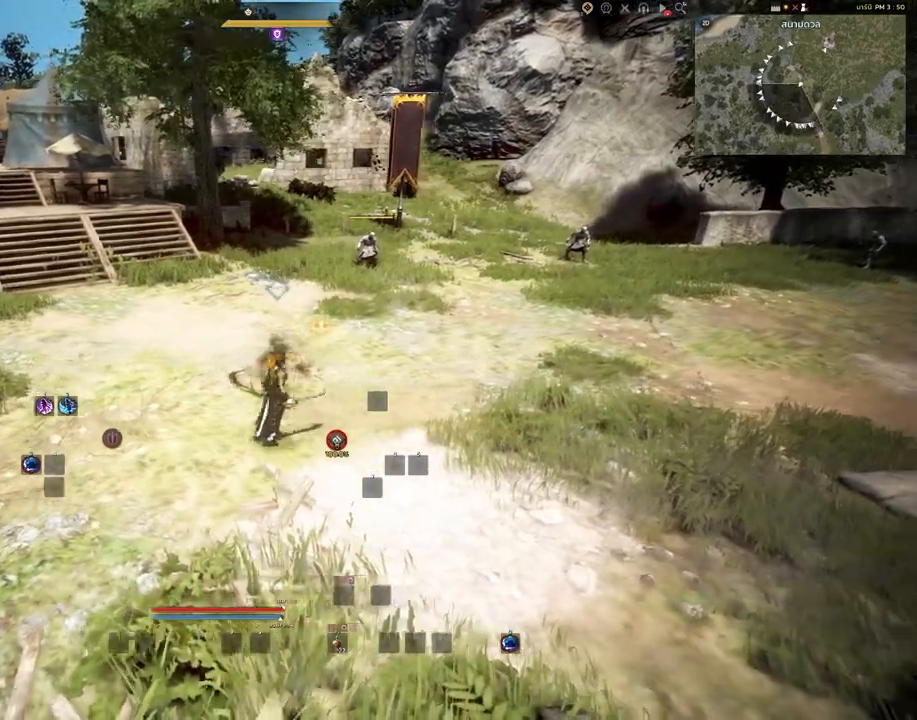
{"keys": [], "mouse": ["right"], "events": [[83, "d", "up"], [100, "shift", "up"], [333, "mouse_right", "down"]]}
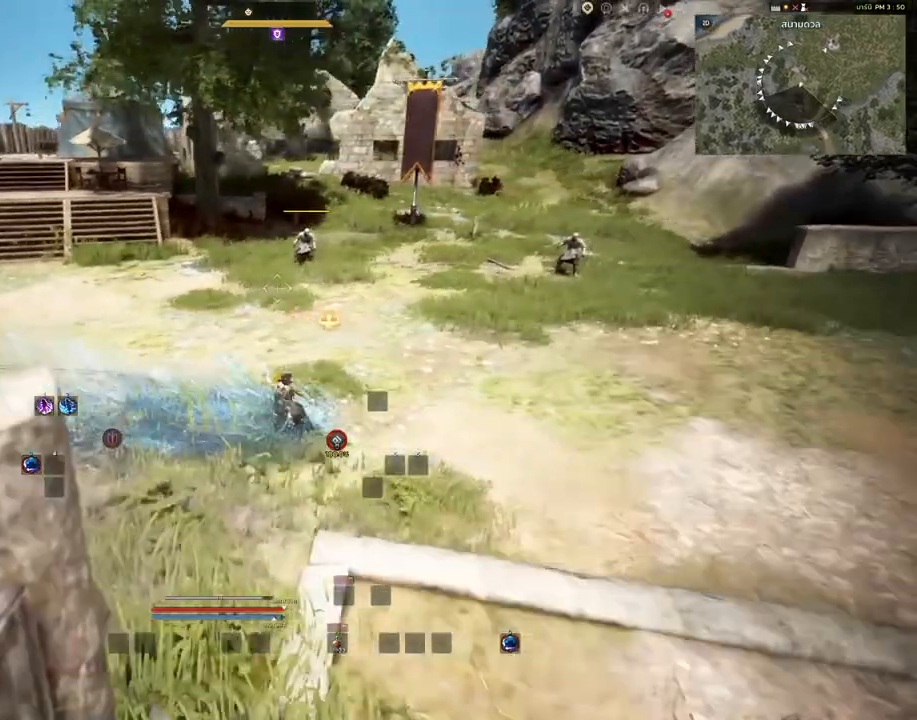
{"keys": [], "mouse": ["right"], "events": []}
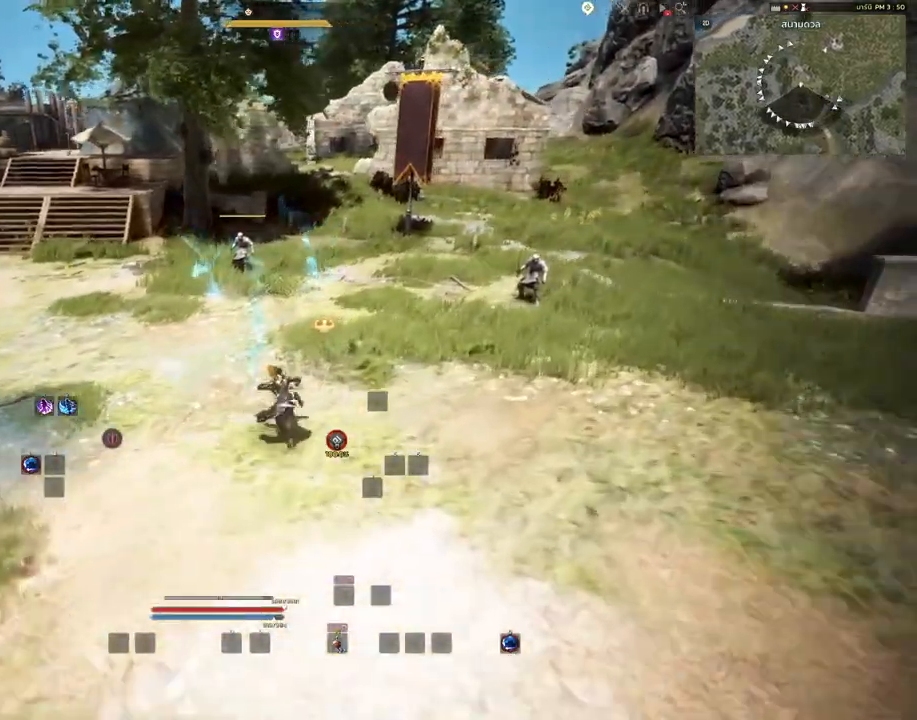
{"keys": [], "mouse": ["right"], "events": []}
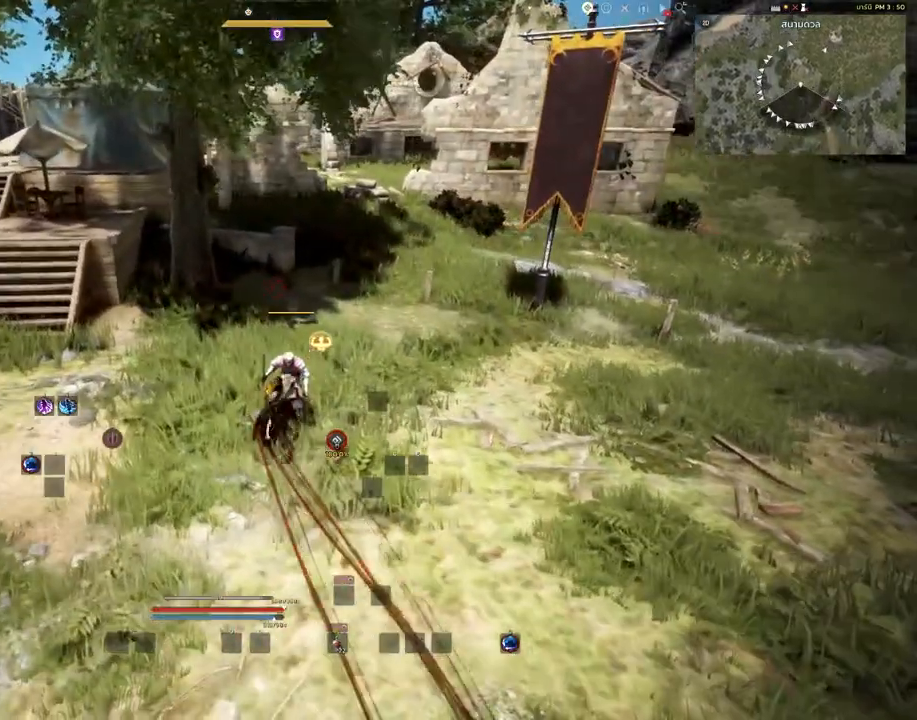
{"keys": [], "mouse": ["right"], "events": []}
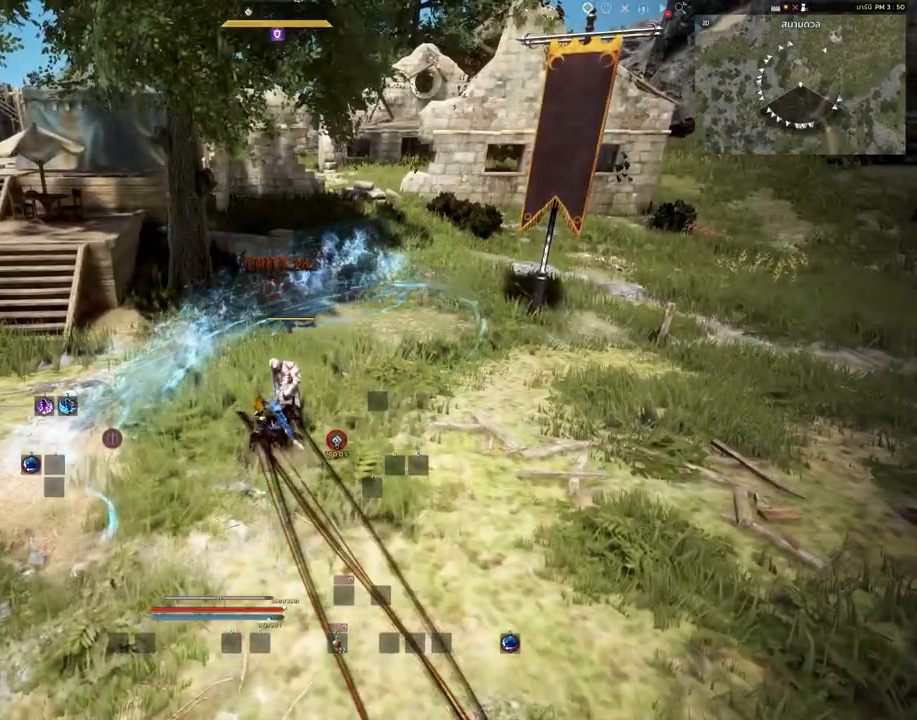
{"keys": [], "mouse": [], "events": [[233, "mouse_right", "up"]]}
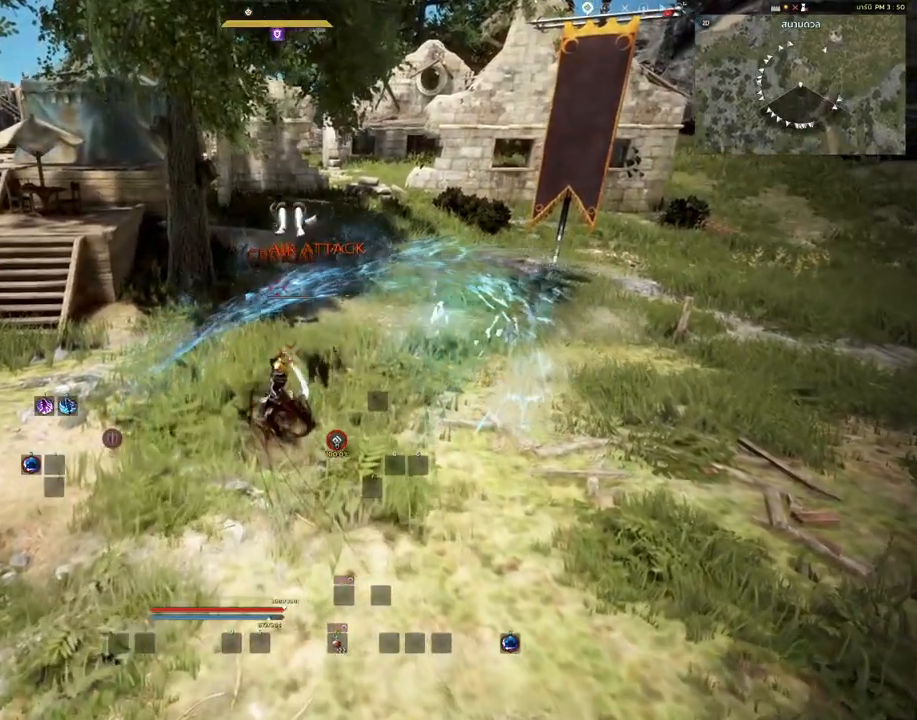
{"keys": [], "mouse": [], "events": []}
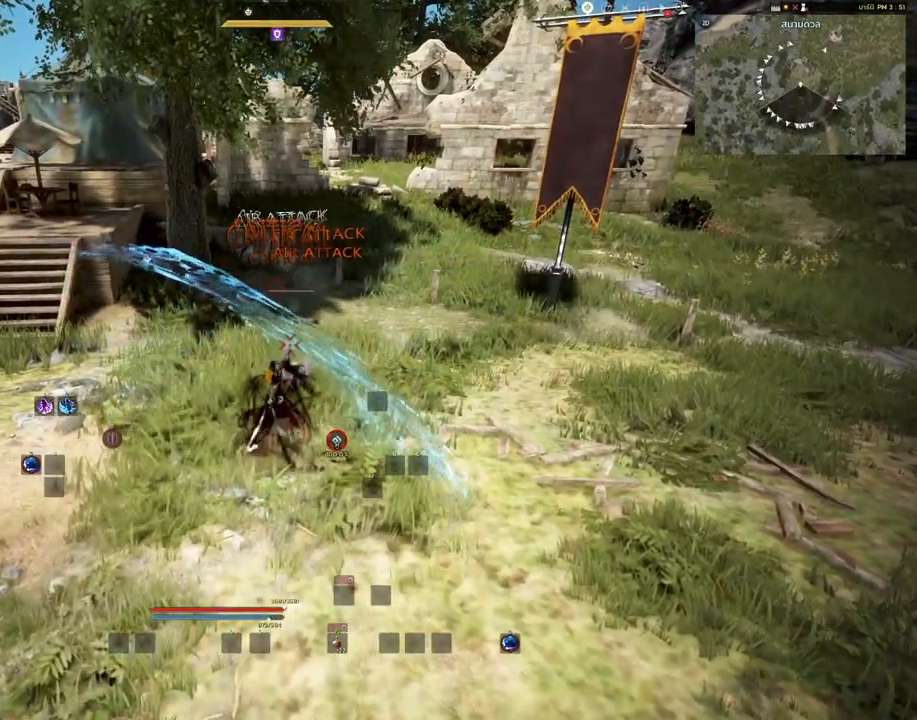
{"keys": [], "mouse": [], "events": []}
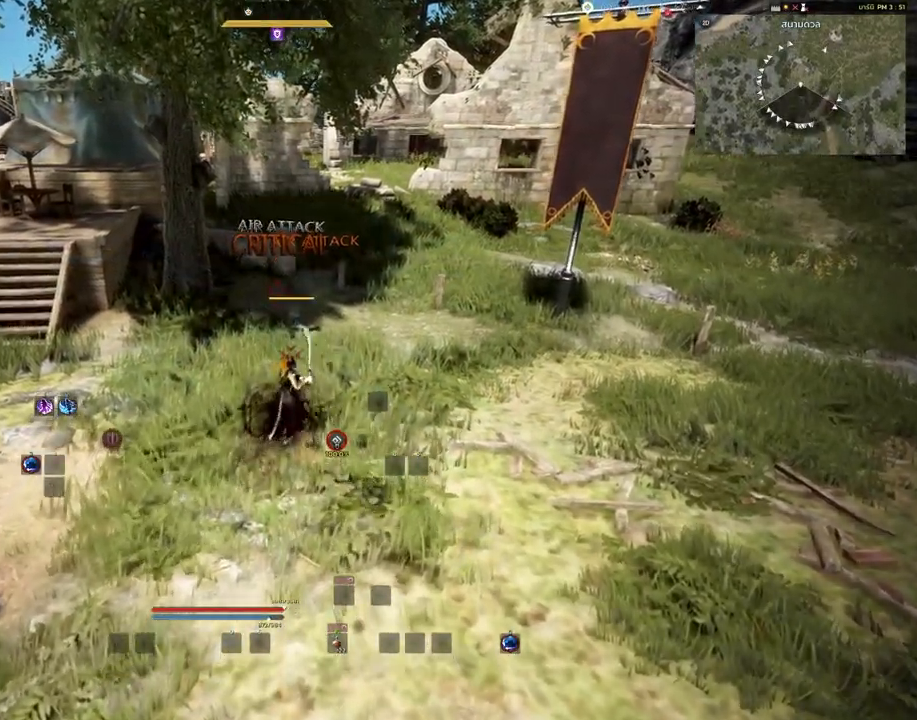
{"keys": [], "mouse": [], "events": []}
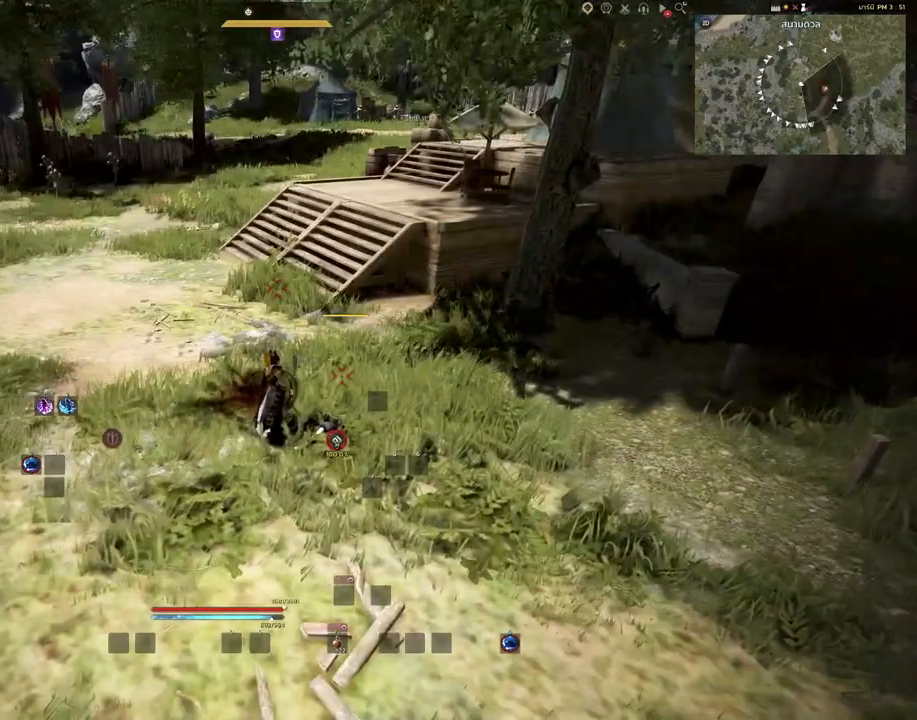
{"keys": [], "mouse": [], "events": []}
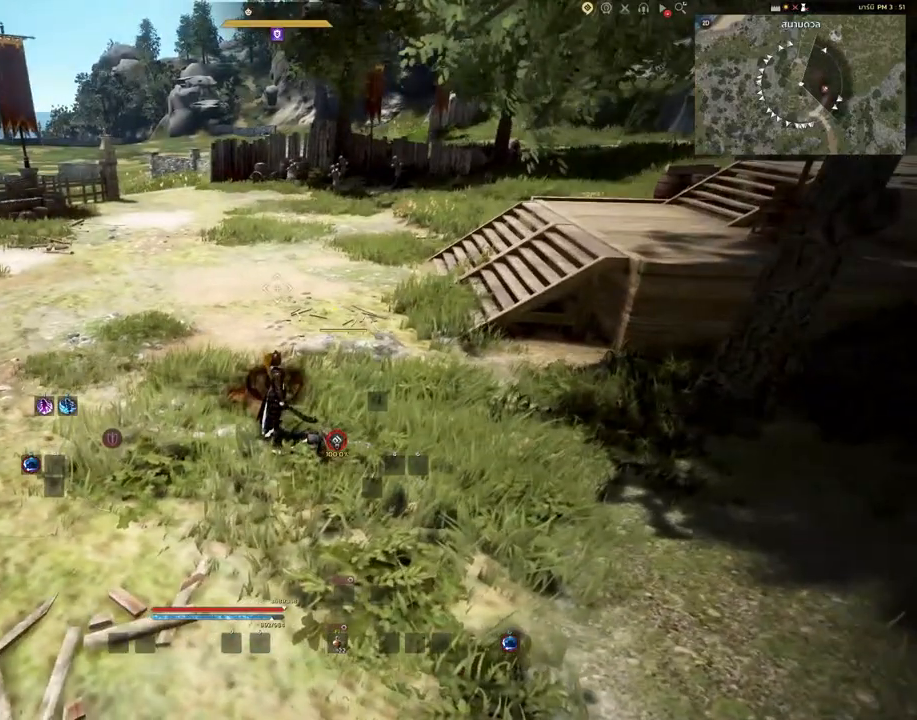
{"keys": ["w"], "mouse": [], "events": [[467, "w", "down"]]}
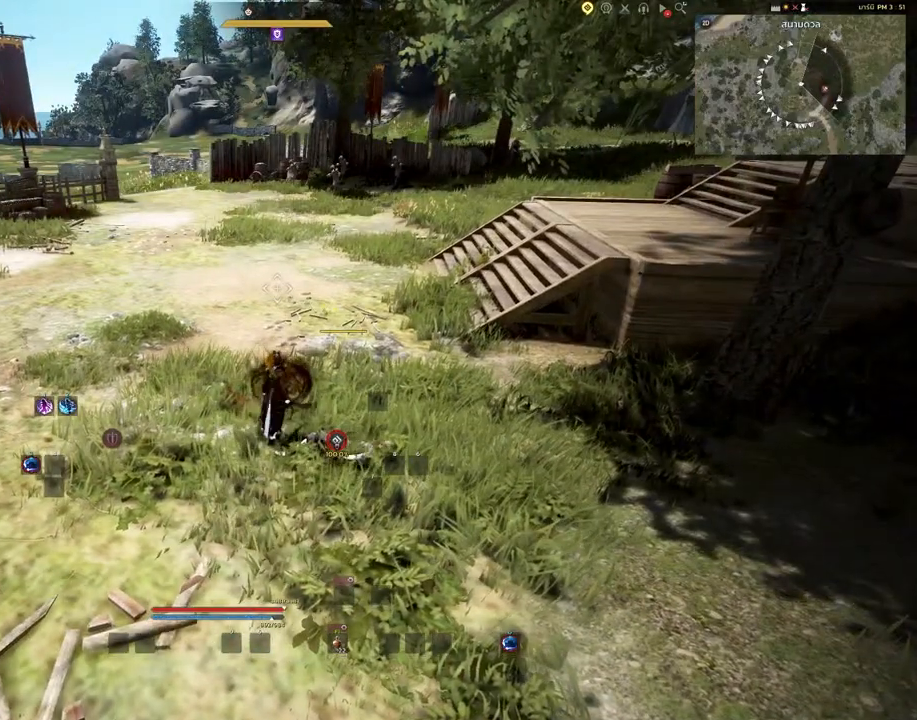
{"keys": ["w"], "mouse": [], "events": [[100, "a", "down"], [267, "a", "up"]]}
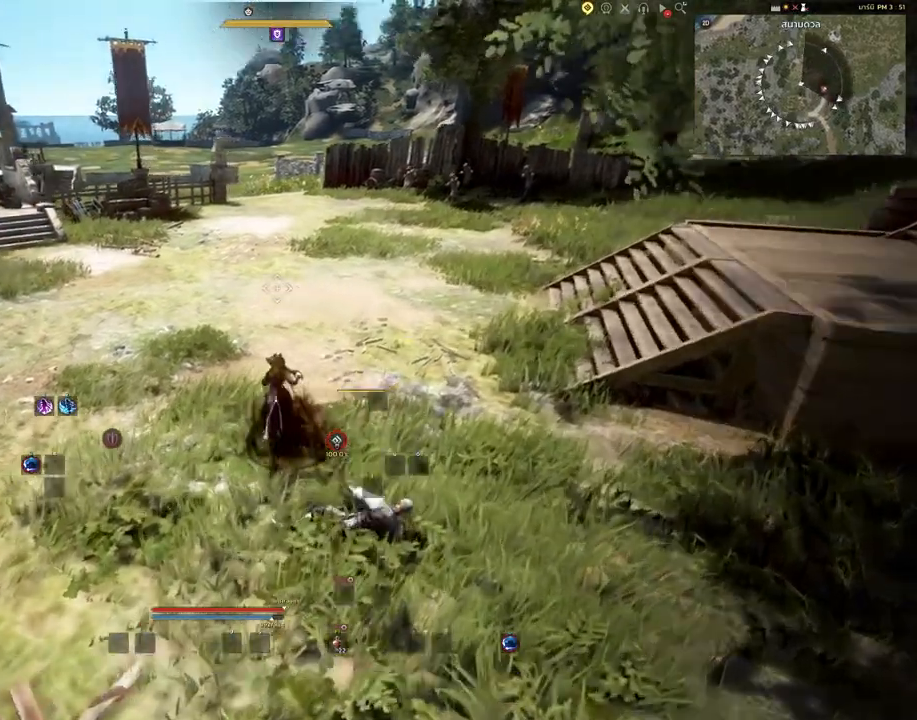
{"keys": ["w"], "mouse": [], "events": []}